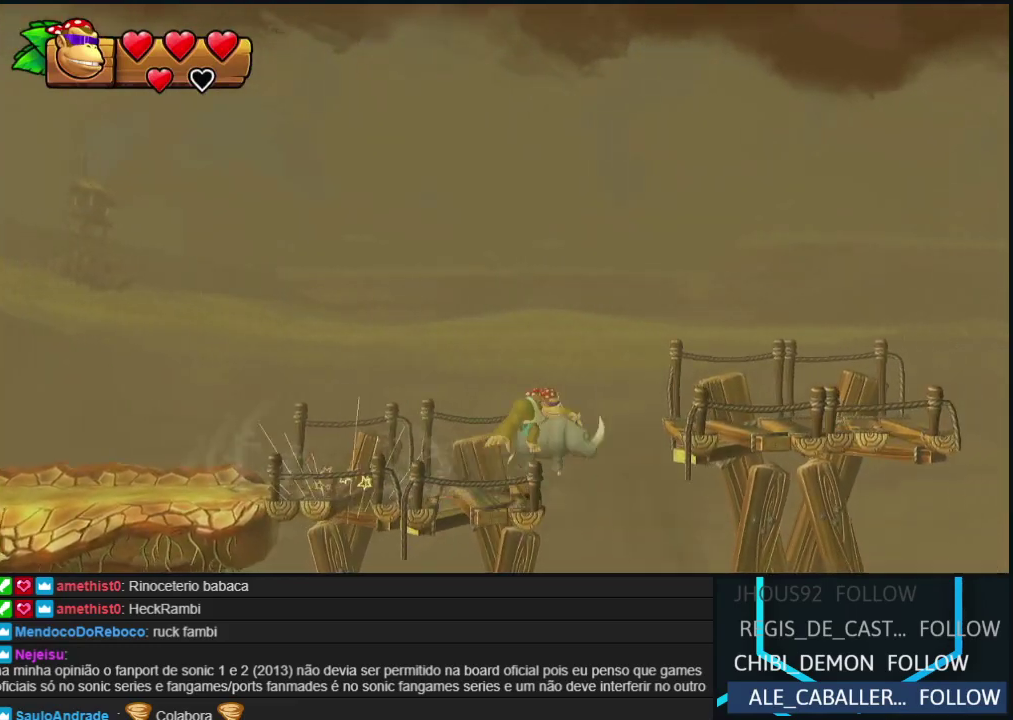
Gameplay with a controller (Nintendo layout); each line is a JSON object with the inputs held at the frame after it. "events" lists button and stick changes between this image and that frame as [ms after this image, input, new state], when the widget could be followed in between. Not read: L3 R3.
{"buttons": ["DPAD_RIGHT"], "left_stick": "center", "events": [[117, "B", "up"]]}
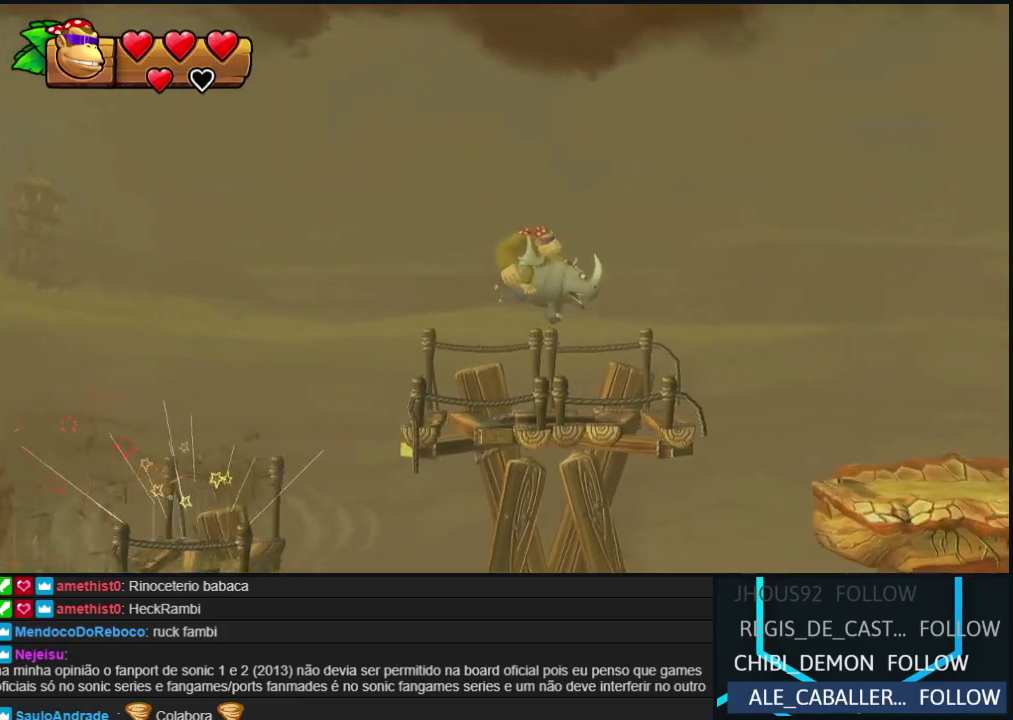
{"buttons": ["DPAD_RIGHT"], "left_stick": "center", "events": [[17, "B", "down"], [133, "B", "up"]]}
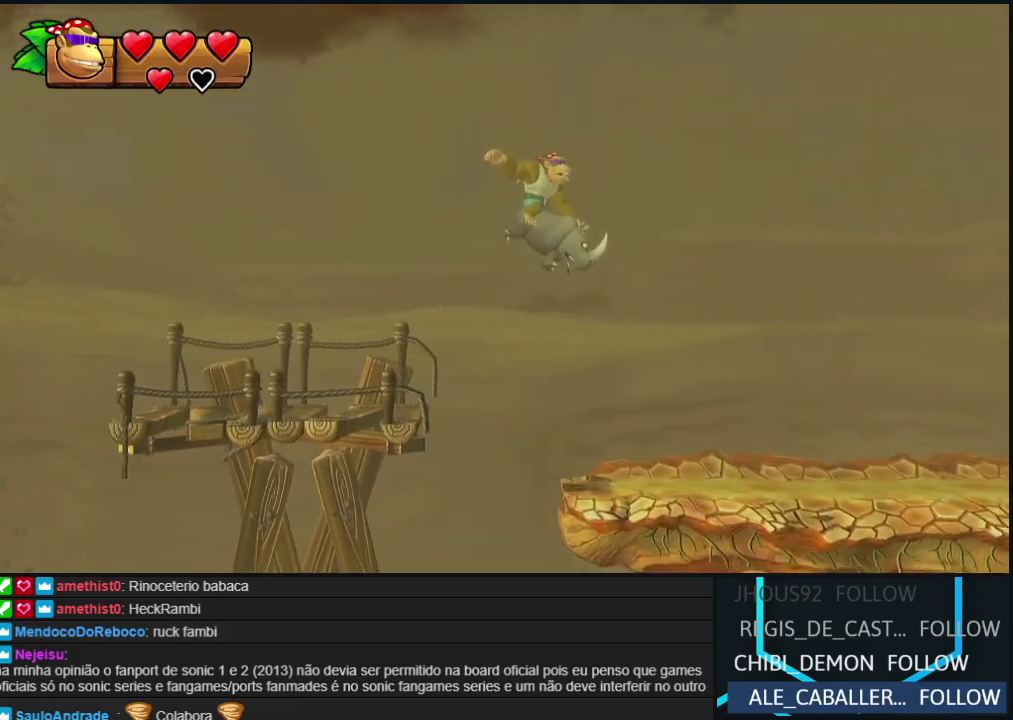
{"buttons": ["DPAD_RIGHT"], "left_stick": "center", "events": [[83, "Y", "down"], [167, "Y", "up"], [233, "Y", "down"], [317, "Y", "up"], [400, "Y", "down"], [483, "Y", "up"]]}
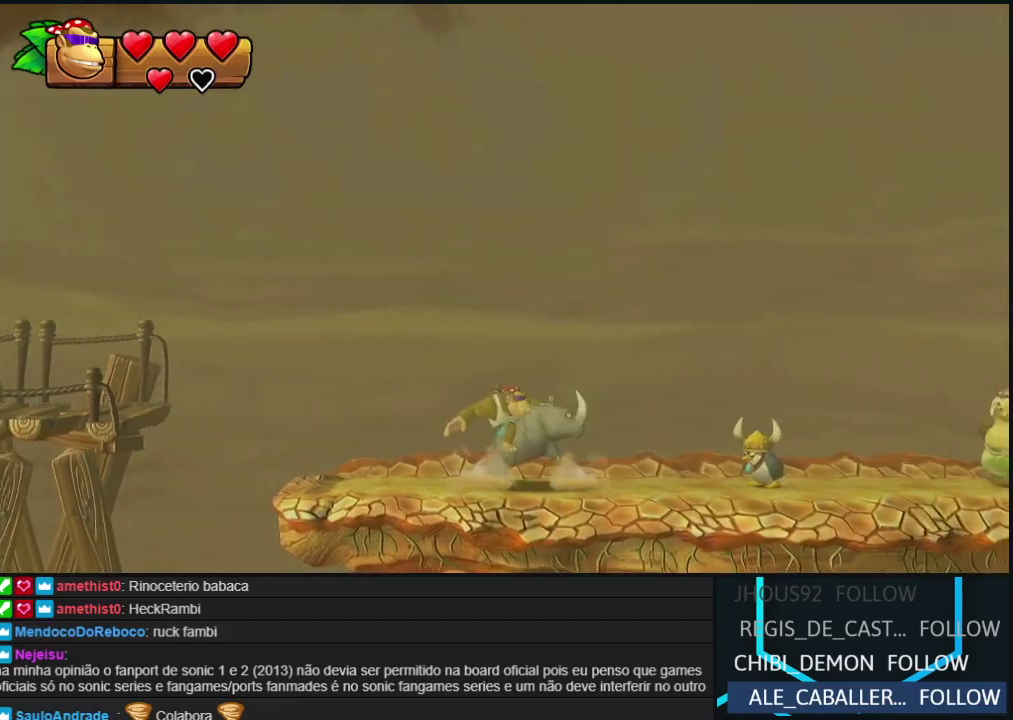
{"buttons": ["Y", "DPAD_RIGHT"], "left_stick": "center"}
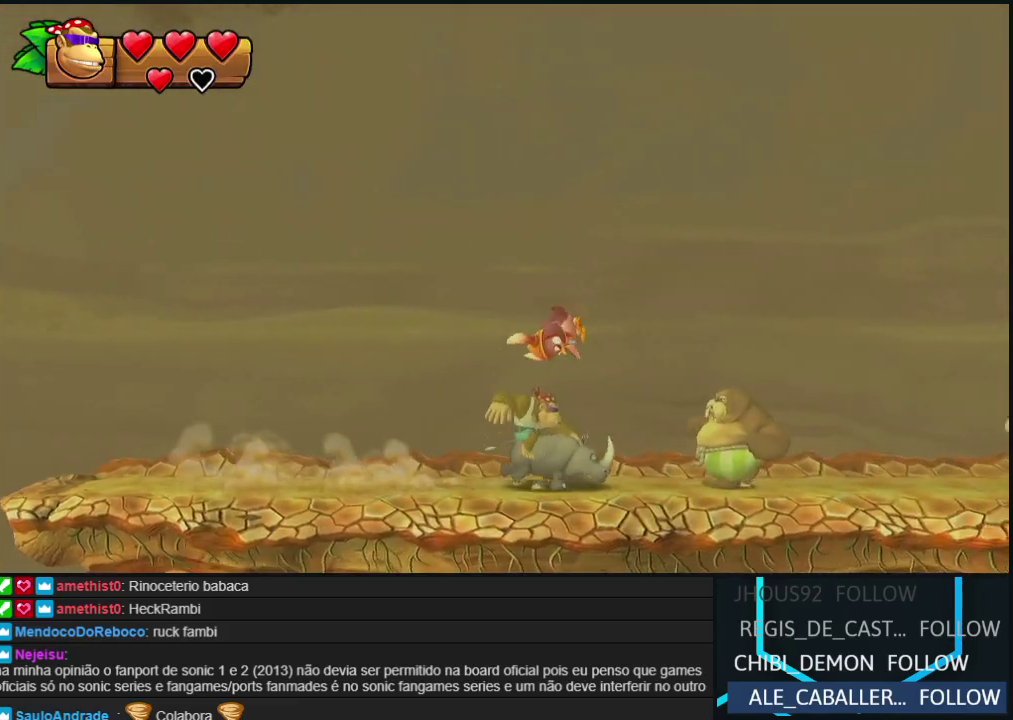
{"buttons": ["DPAD_RIGHT"], "left_stick": "center"}
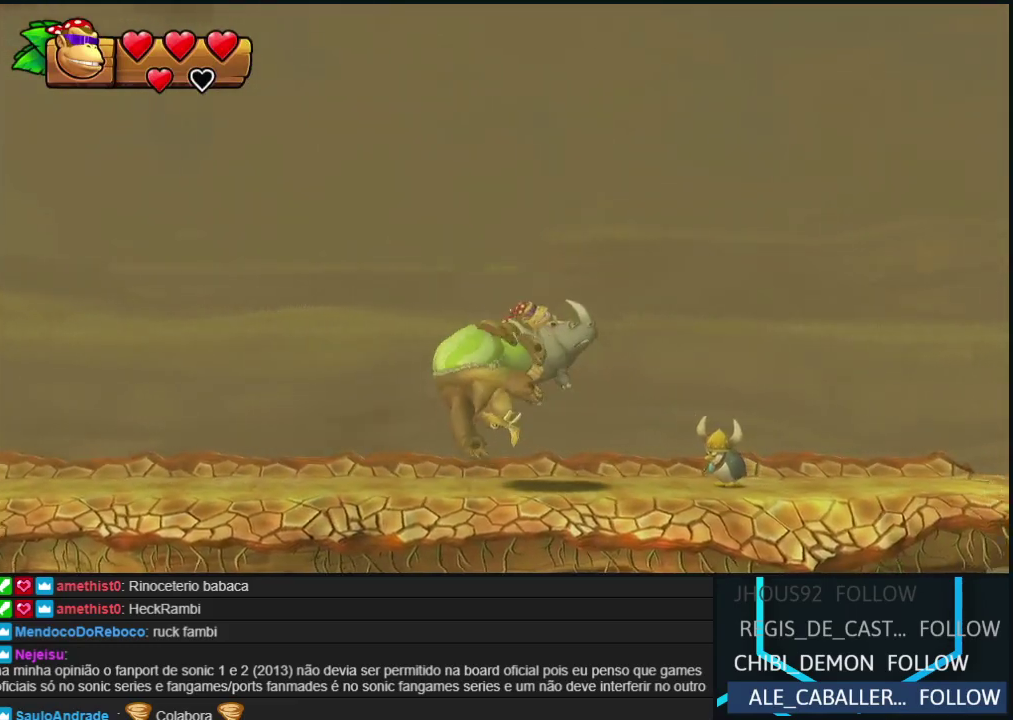
{"buttons": ["DPAD_RIGHT"], "left_stick": "center", "events": []}
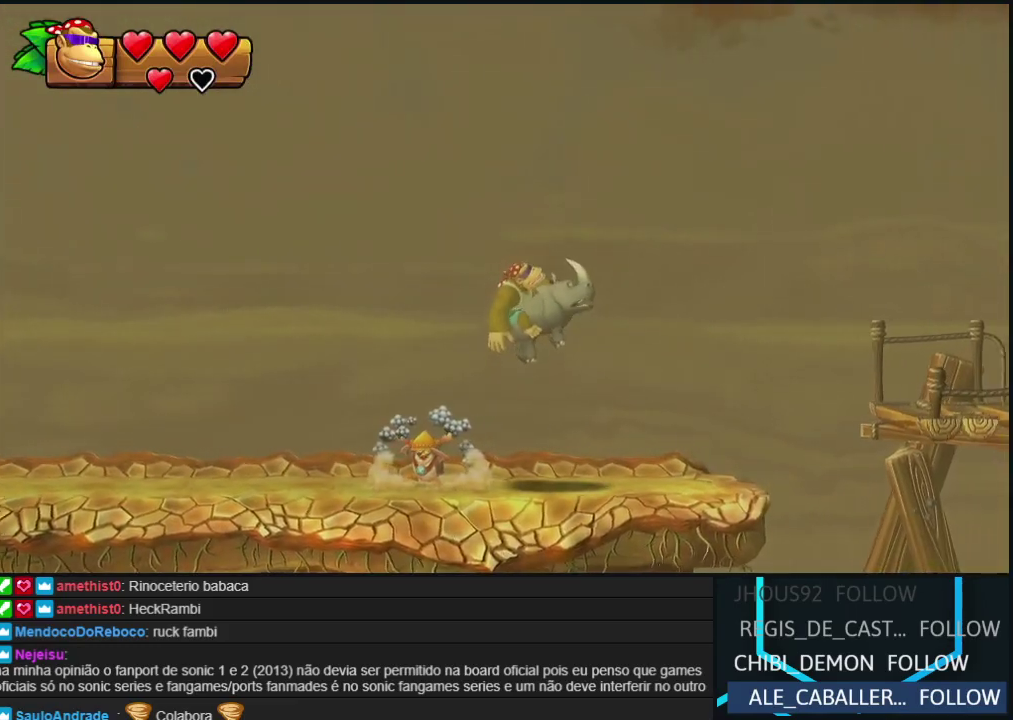
{"buttons": ["DPAD_RIGHT"], "left_stick": "center", "events": [[117, "B", "down"], [233, "B", "up"]]}
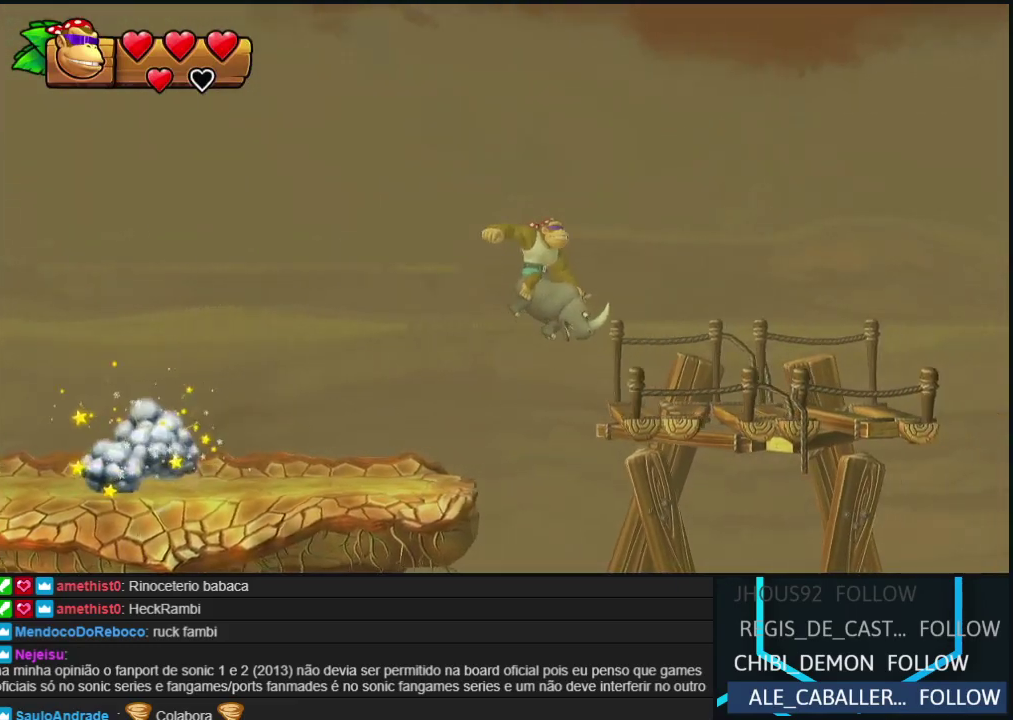
{"buttons": ["B", "DPAD_RIGHT"], "left_stick": "center", "events": [[267, "Y", "down"], [433, "Y", "up"], [500, "B", "down"]]}
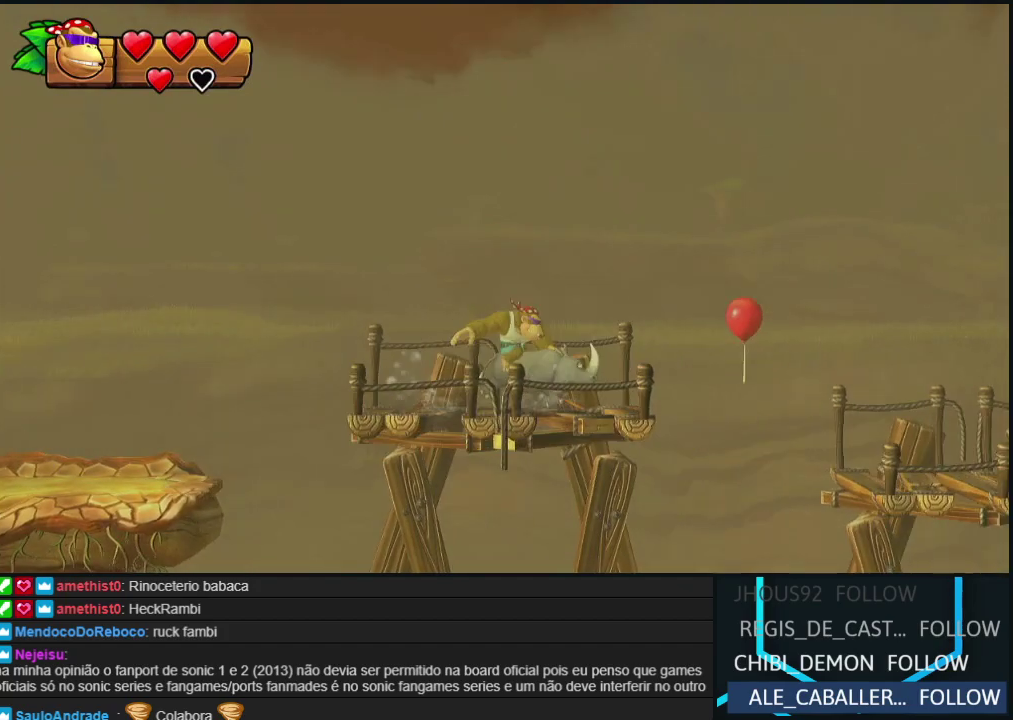
{"buttons": ["DPAD_RIGHT"], "left_stick": "center", "events": [[317, "B", "up"]]}
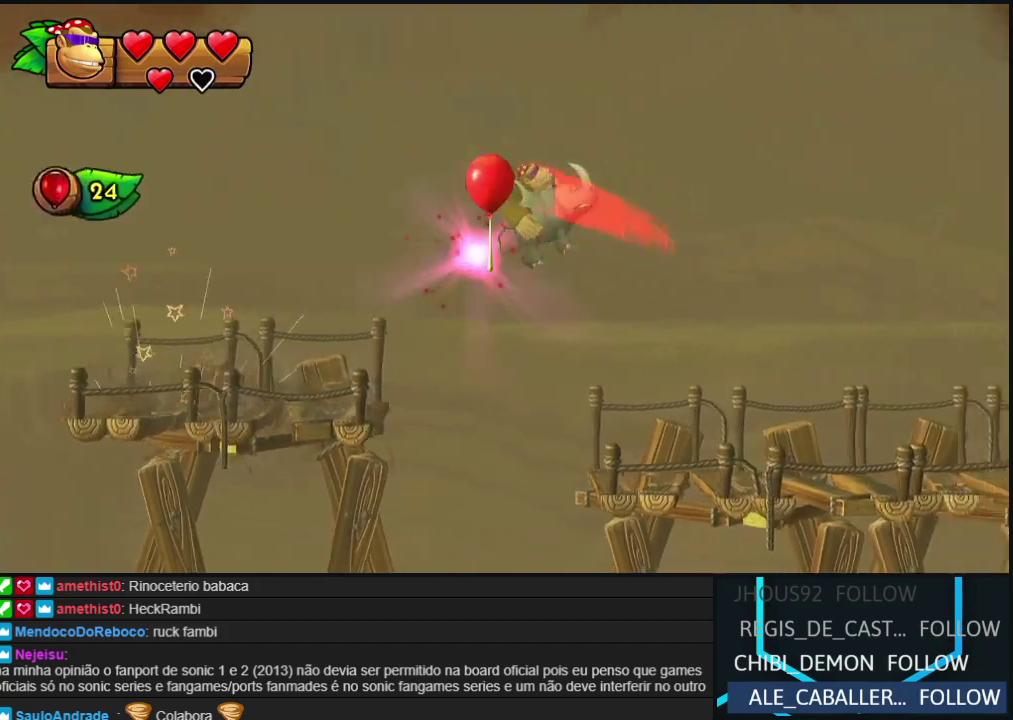
{"buttons": ["Y", "DPAD_RIGHT"], "left_stick": "center", "events": [[483, "Y", "down"]]}
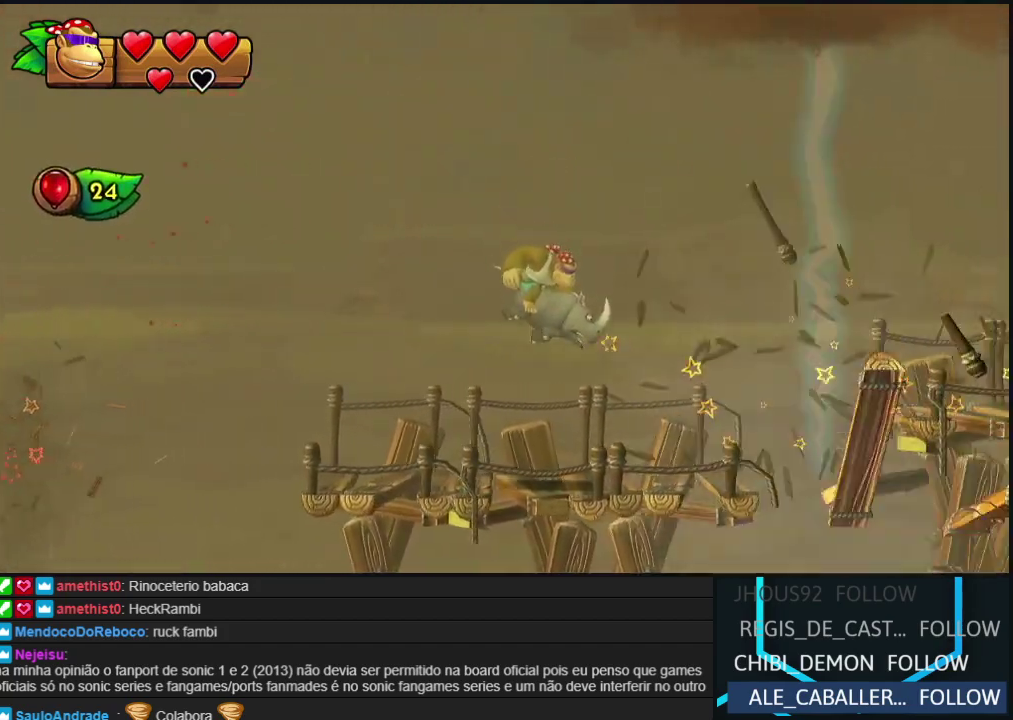
{"buttons": ["B", "DPAD_RIGHT"], "left_stick": "center", "events": [[50, "Y", "up"], [117, "Y", "down"], [183, "Y", "up"], [250, "B", "down"]]}
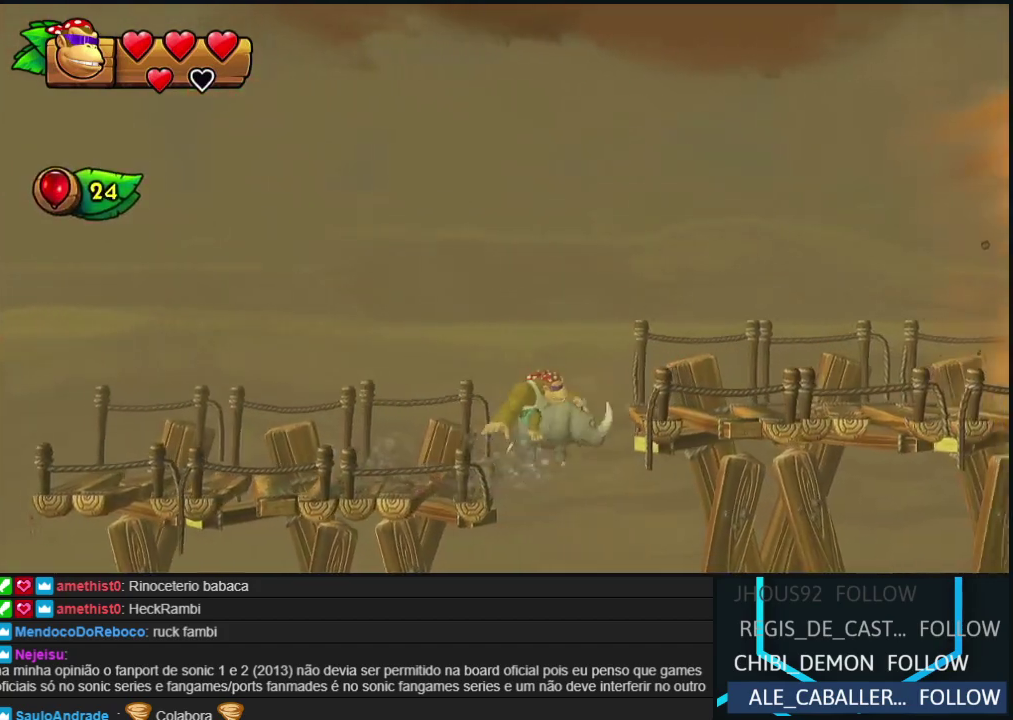
{"buttons": ["DPAD_RIGHT"], "left_stick": "center", "events": [[117, "B", "up"]]}
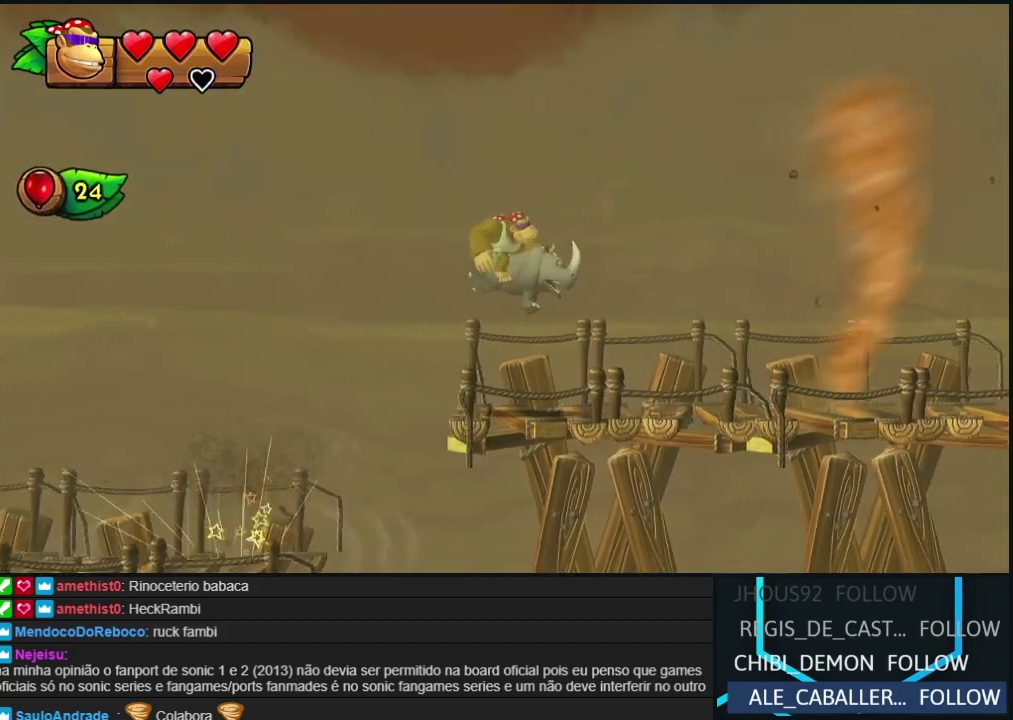
{"buttons": ["DPAD_RIGHT"], "left_stick": "center", "events": [[83, "Y", "down"], [133, "Y", "up"], [217, "Y", "down"], [317, "Y", "up"], [383, "Y", "down"], [450, "Y", "up"]]}
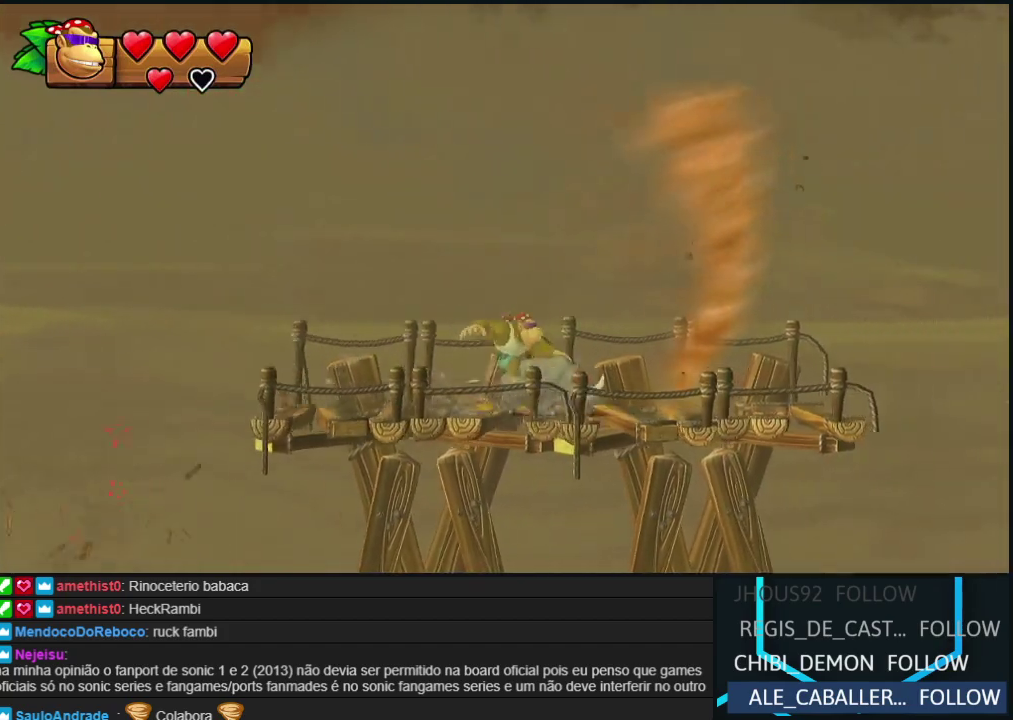
{"buttons": ["Y", "DPAD_RIGHT"], "left_stick": "center", "events": [[33, "Y", "down"], [100, "Y", "up"], [183, "Y", "down"], [267, "Y", "up"], [333, "Y", "down"], [400, "Y", "up"], [483, "Y", "down"]]}
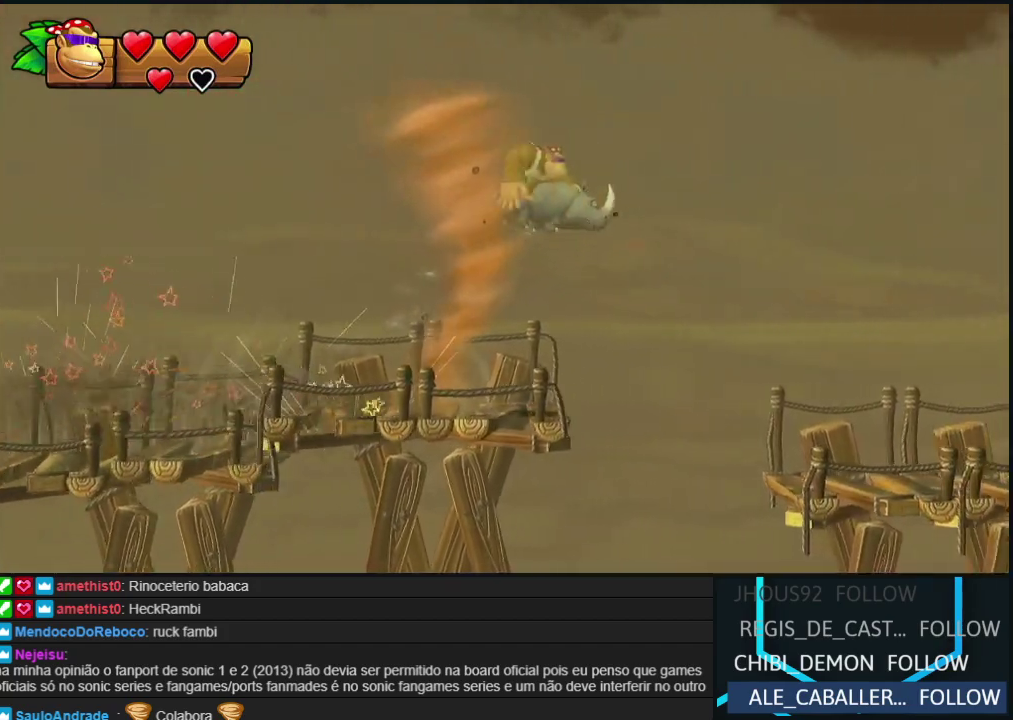
{"buttons": ["Y", "DPAD_RIGHT"], "left_stick": "center", "events": [[50, "Y", "up"], [117, "Y", "down"], [200, "Y", "up"], [300, "Y", "down"], [367, "Y", "up"], [450, "Y", "down"]]}
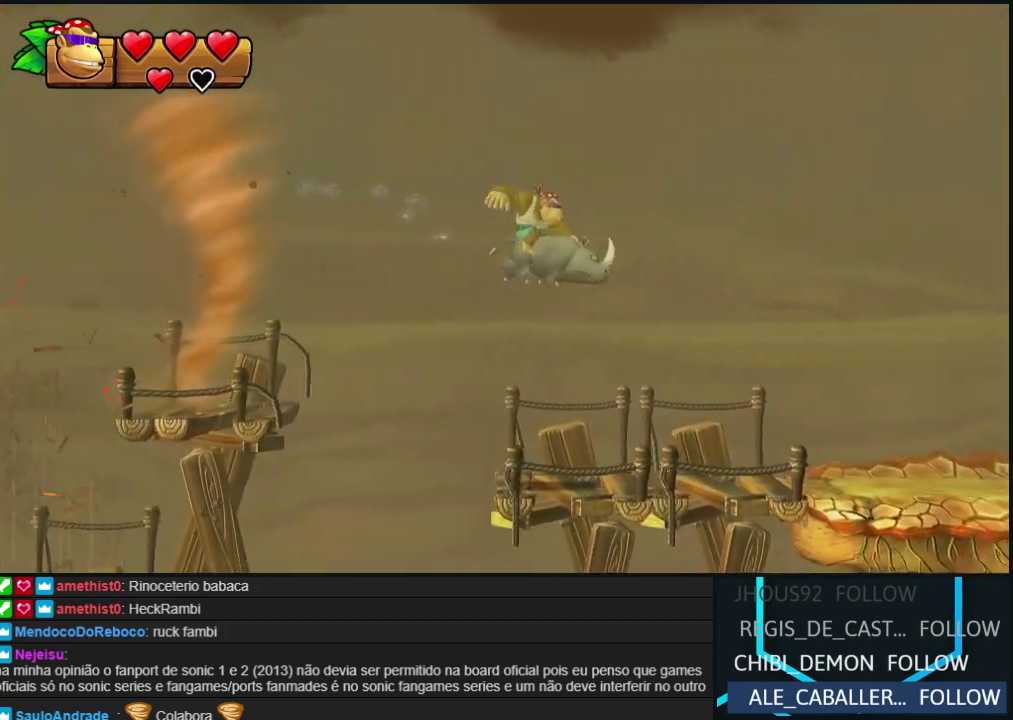
{"buttons": ["DPAD_RIGHT"], "left_stick": "center", "events": [[17, "Y", "up"], [100, "Y", "down"], [183, "Y", "up"], [267, "Y", "down"], [317, "Y", "up"], [417, "Y", "down"], [467, "Y", "up"]]}
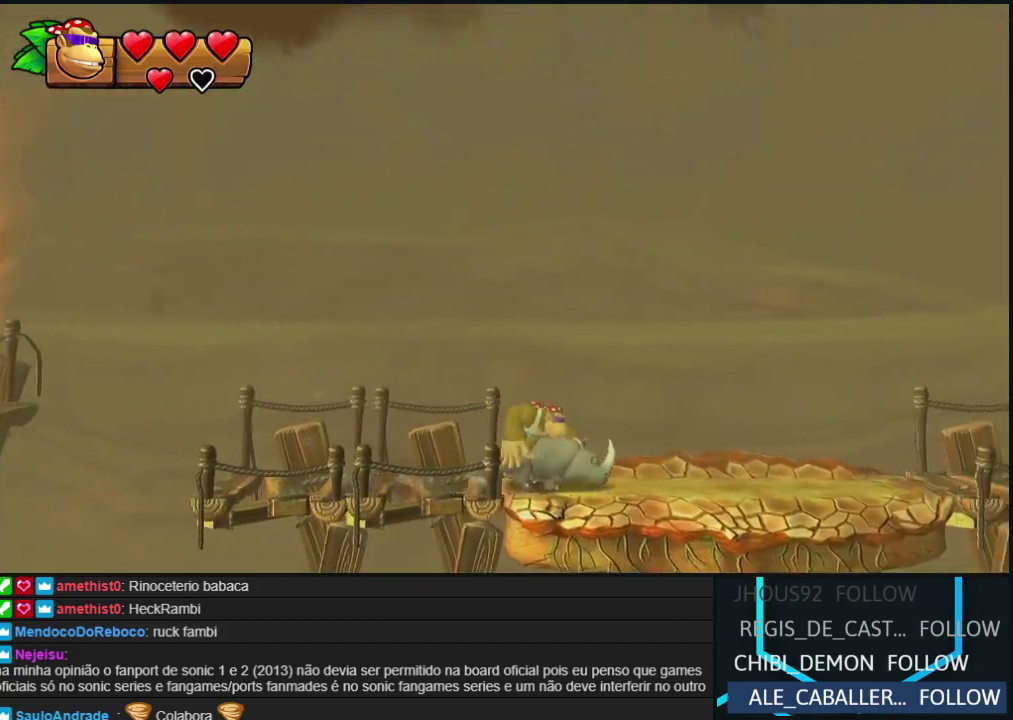
{"buttons": ["B", "DPAD_RIGHT"], "left_stick": "center", "events": [[50, "Y", "down"], [133, "Y", "up"], [217, "Y", "down"], [300, "Y", "up"], [500, "B", "down"]]}
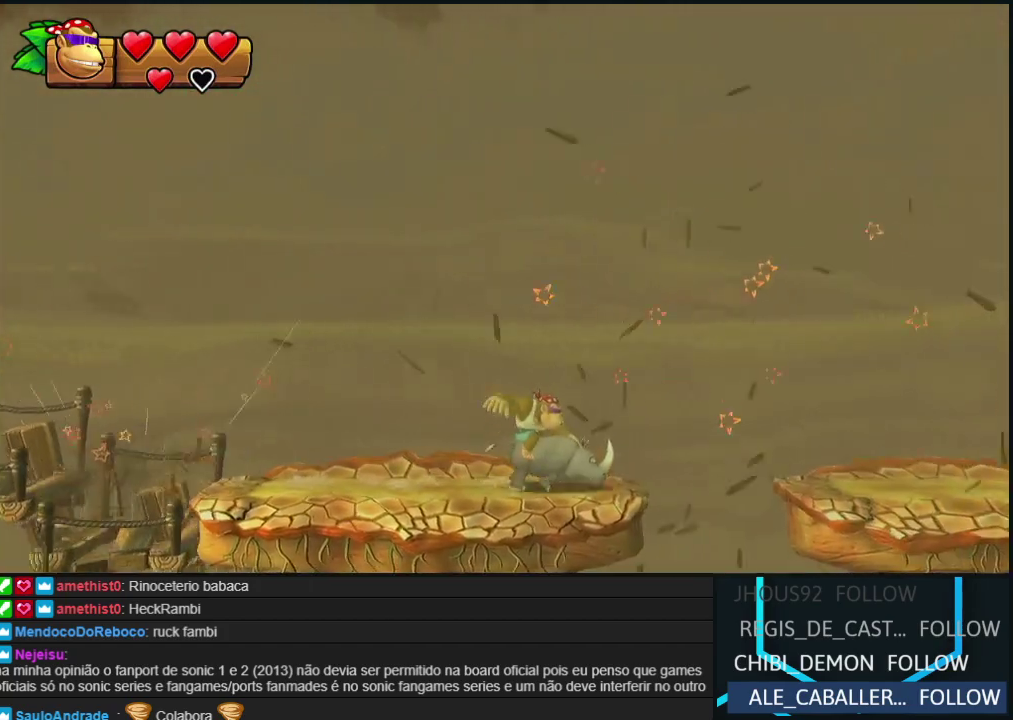
{"buttons": ["DPAD_RIGHT"], "left_stick": "center", "events": [[417, "B", "up"]]}
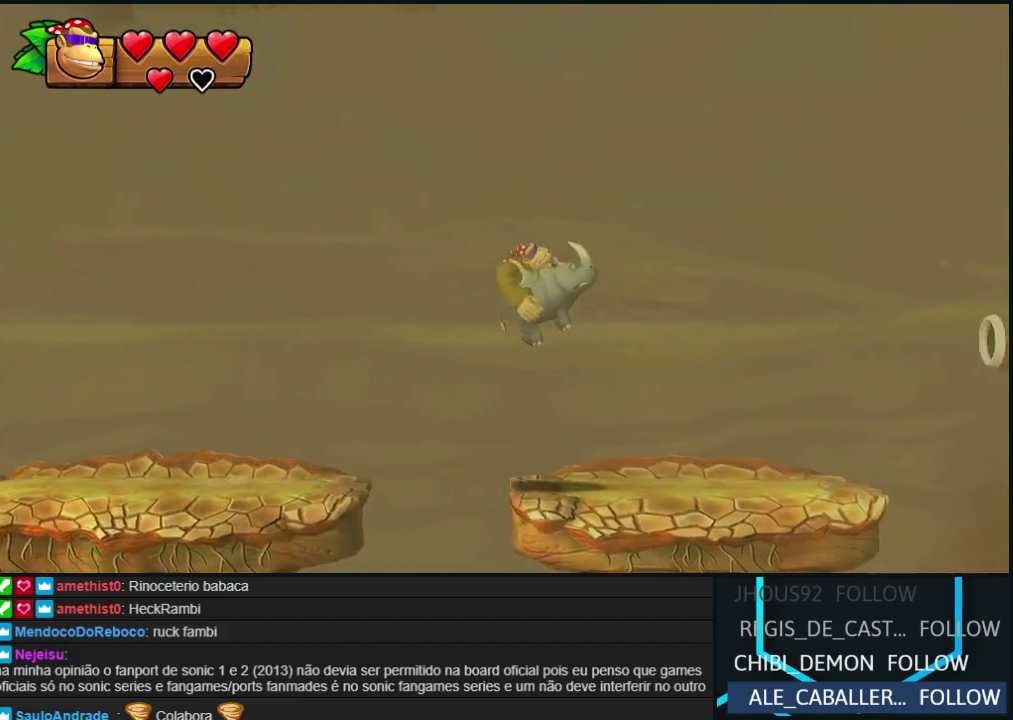
{"buttons": ["B", "DPAD_RIGHT"], "left_stick": "center", "events": [[467, "B", "down"]]}
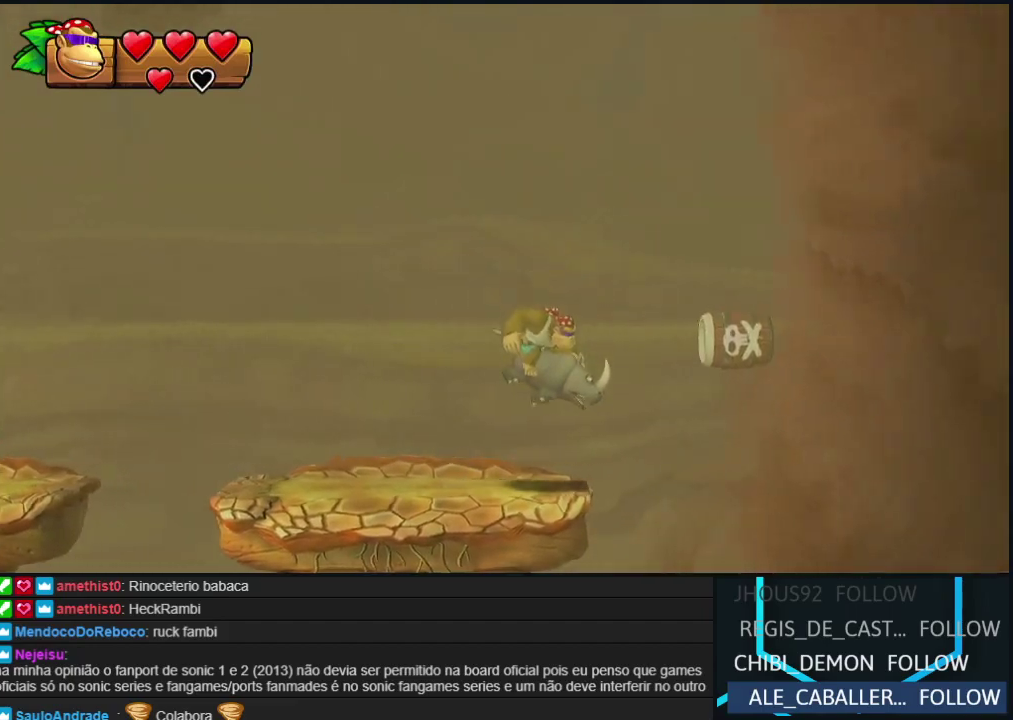
{"buttons": ["B", "DPAD_RIGHT"], "left_stick": "center", "events": [[100, "B", "up"], [183, "B", "down"], [283, "B", "up"], [333, "B", "down"], [433, "B", "up"], [483, "B", "down"]]}
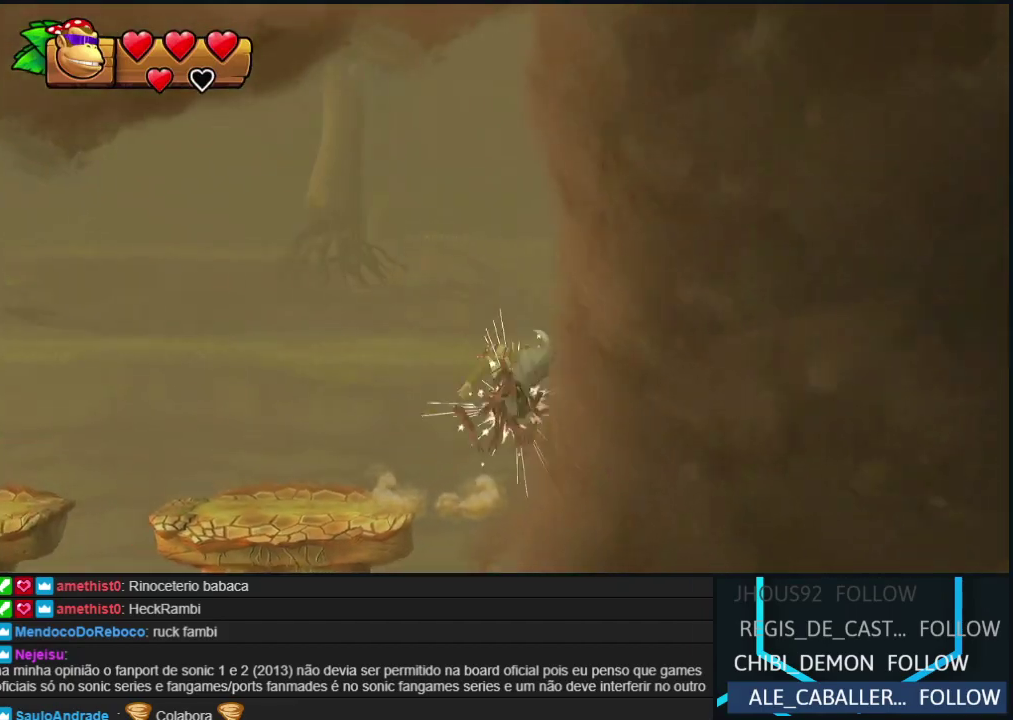
{"buttons": ["DPAD_RIGHT"], "left_stick": "center", "events": [[67, "B", "up"], [100, "DPAD_RIGHT", "up"], [400, "DPAD_RIGHT", "down"]]}
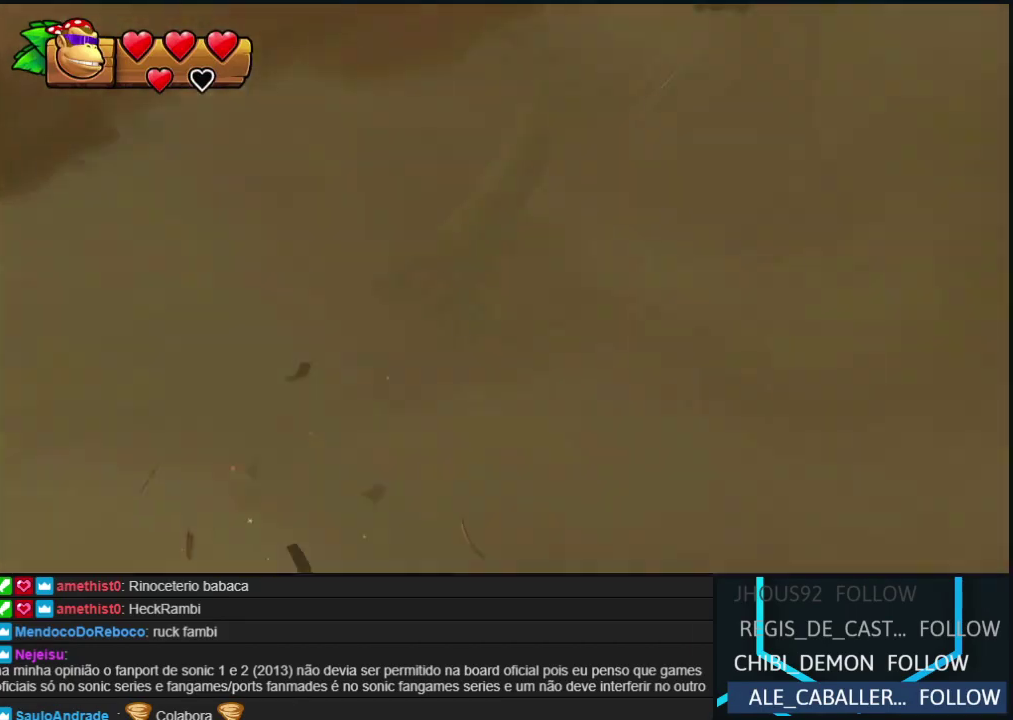
{"buttons": ["Y", "DPAD_RIGHT"], "left_stick": "center", "events": [[17, "Y", "down"], [67, "Y", "up"], [150, "Y", "down"], [233, "Y", "up"], [333, "Y", "down"], [400, "Y", "up"], [500, "Y", "down"]]}
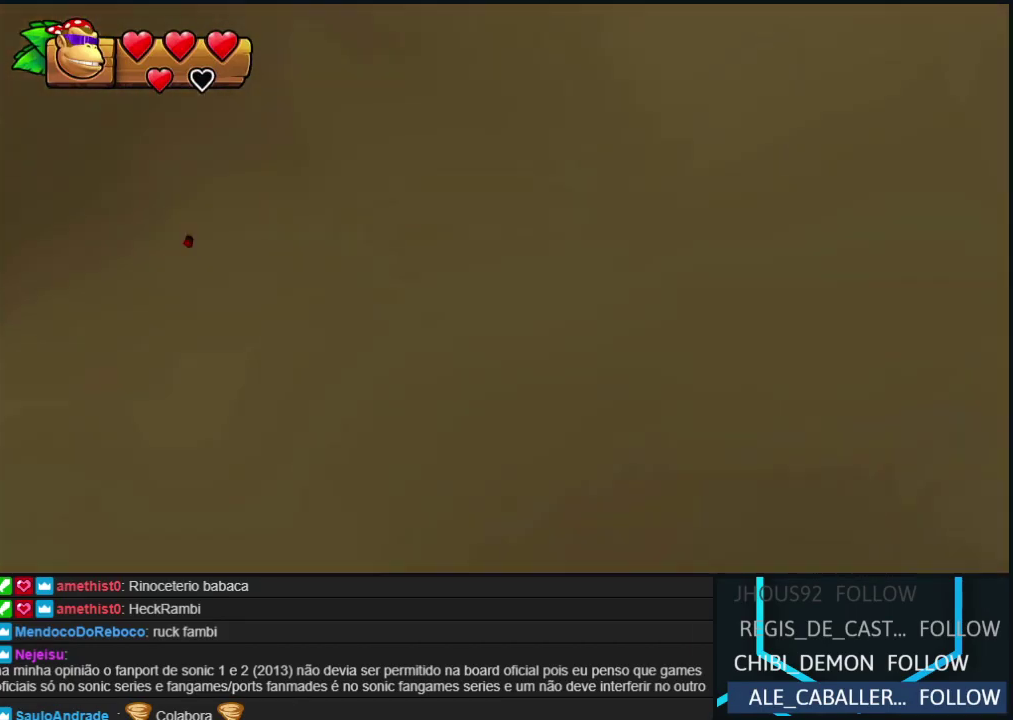
{"buttons": ["Y", "DPAD_RIGHT"], "left_stick": "center", "events": [[83, "Y", "up"], [167, "Y", "down"], [233, "Y", "up"], [333, "Y", "down"], [417, "Y", "up"], [500, "Y", "down"]]}
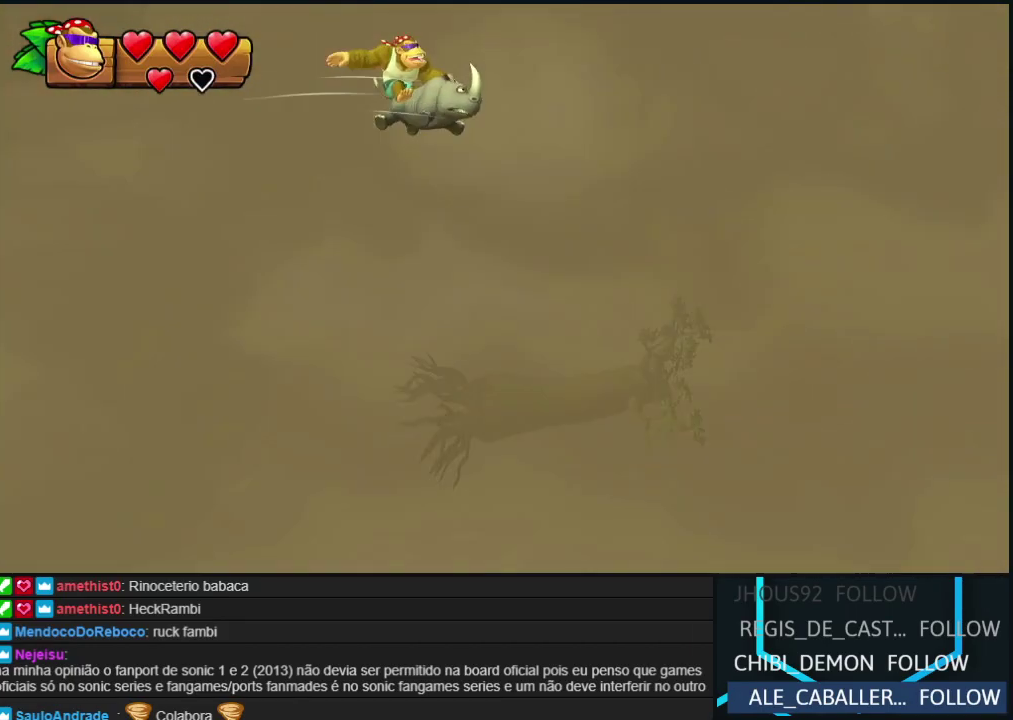
{"buttons": ["DPAD_RIGHT"], "left_stick": "center", "events": [[83, "Y", "up"], [183, "Y", "down"], [267, "Y", "up"], [350, "Y", "down"], [417, "Y", "up"]]}
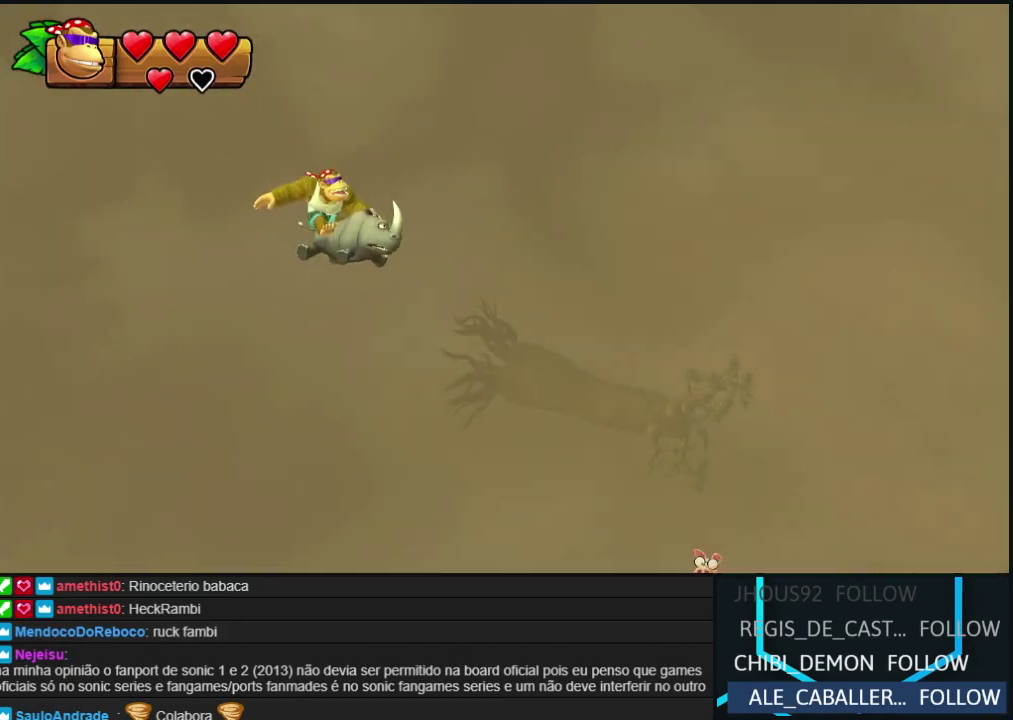
{"buttons": ["Y", "DPAD_RIGHT"], "left_stick": "center", "events": [[17, "Y", "down"], [83, "Y", "up"], [183, "Y", "down"], [250, "Y", "up"], [350, "Y", "down"], [400, "Y", "up"], [467, "Y", "down"]]}
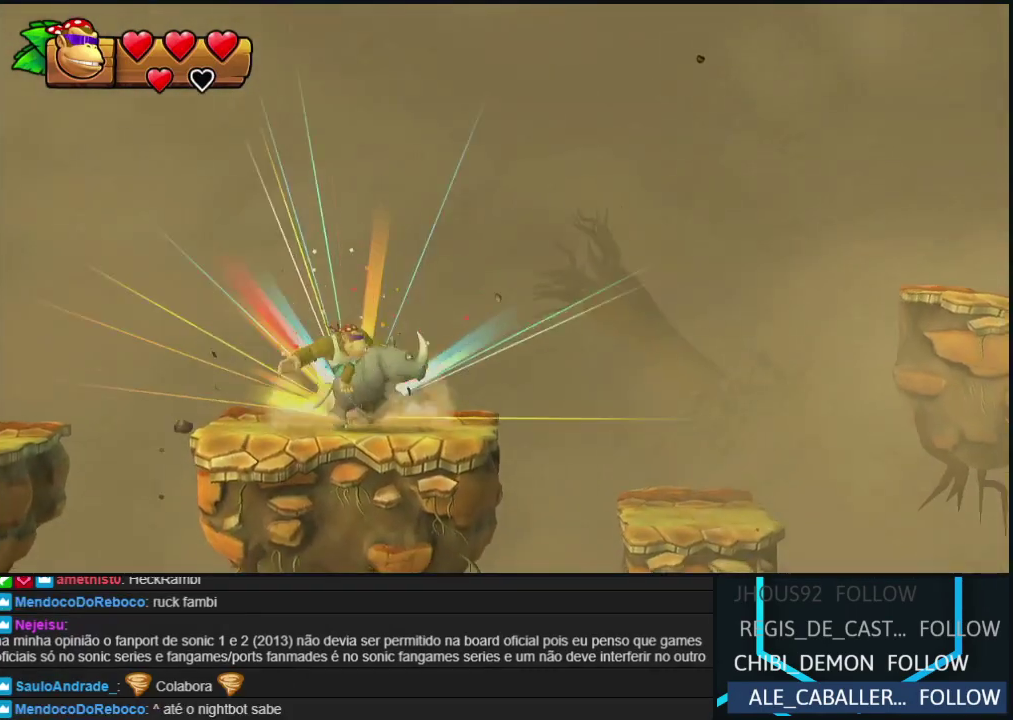
{"buttons": ["B", "DPAD_RIGHT"], "left_stick": "center", "events": [[33, "Y", "up"], [150, "Y", "down"], [233, "Y", "up"], [333, "B", "down"]]}
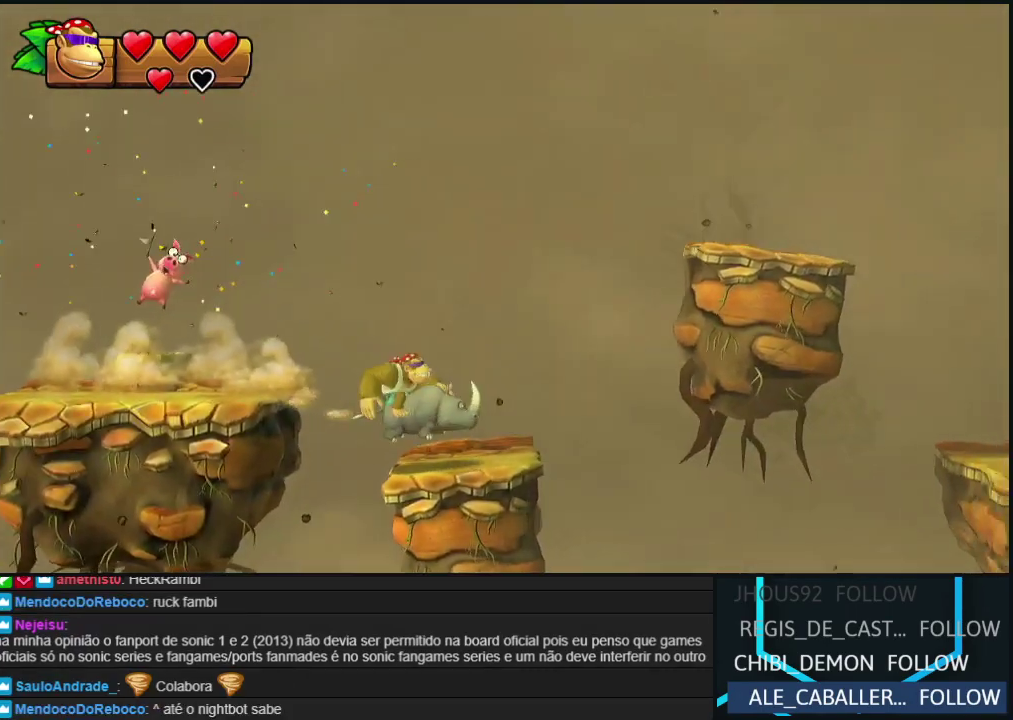
{"buttons": ["DPAD_RIGHT"], "left_stick": "center", "events": [[167, "B", "up"], [217, "B", "down"], [350, "B", "up"]]}
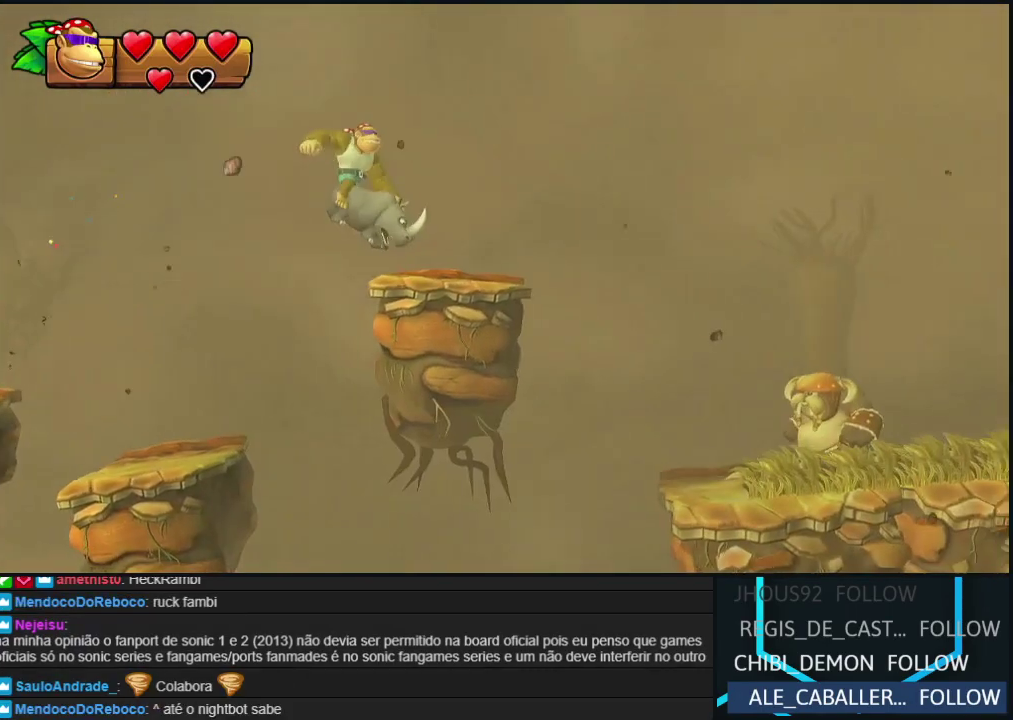
{"buttons": ["Y", "DPAD_RIGHT"], "left_stick": "center", "events": [[333, "Y", "down"], [417, "Y", "up"], [467, "Y", "down"]]}
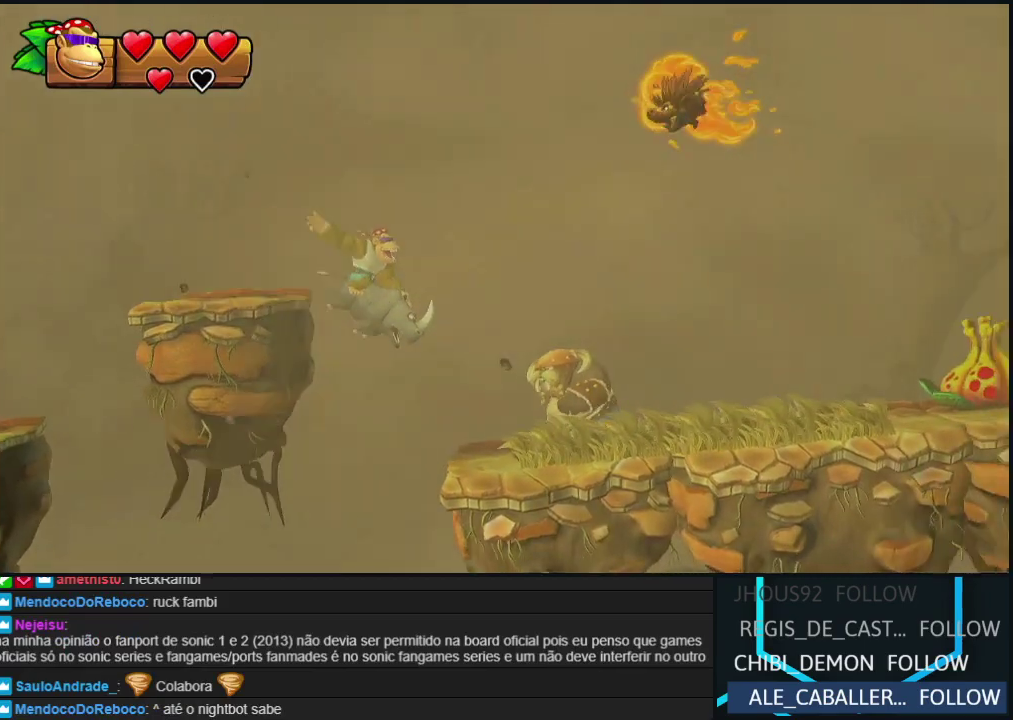
{"buttons": ["DPAD_RIGHT"], "left_stick": "center", "events": [[33, "Y", "up"], [100, "Y", "down"], [183, "Y", "up"], [250, "Y", "down"], [317, "Y", "up"], [400, "Y", "down"], [483, "Y", "up"]]}